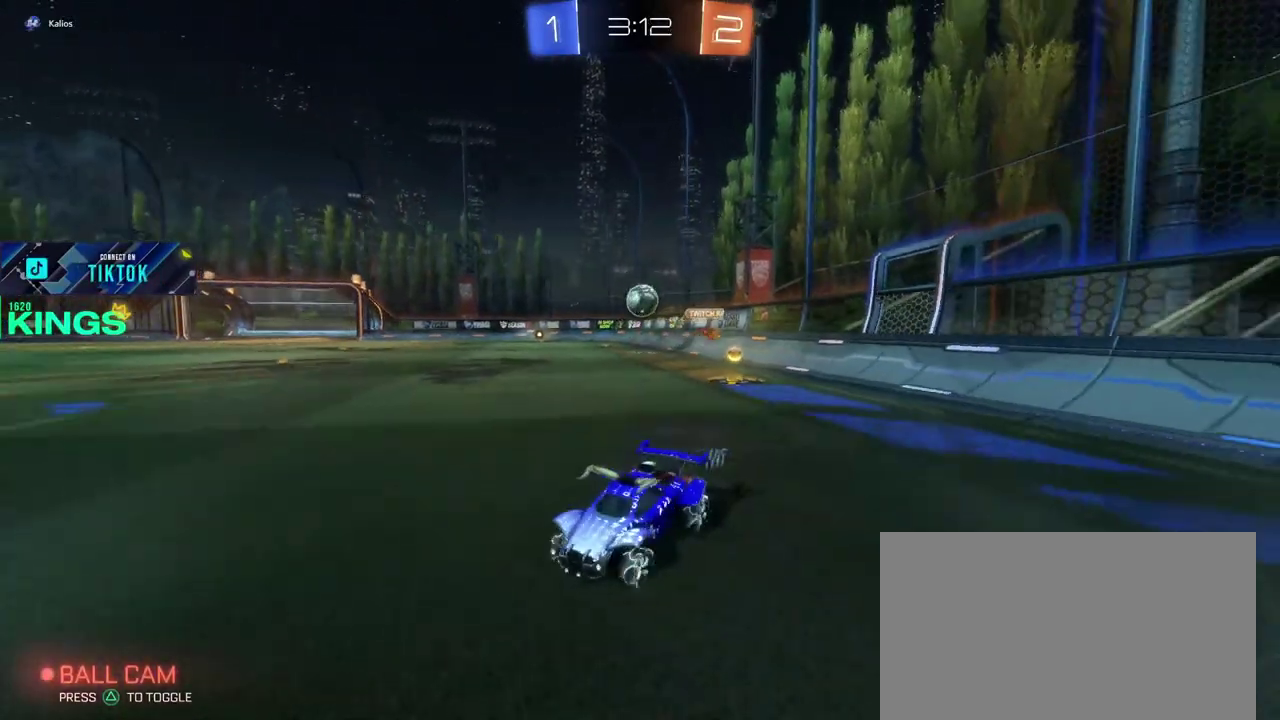
Gameplay with a controller (PlayStation layout); each line is a JSON object with the inputs held at the frame after it. "events" lists button and stick changes between this image and that frame as [ms after this image, input, new state], when the widget could be followed in between. This document gives stick clicks only as held states, not as events.
{"buttons": ["R2"], "left_stick": "left", "right_stick": "center", "events": [[400, "left_stick", "center"], [450, "left_stick", "left"]]}
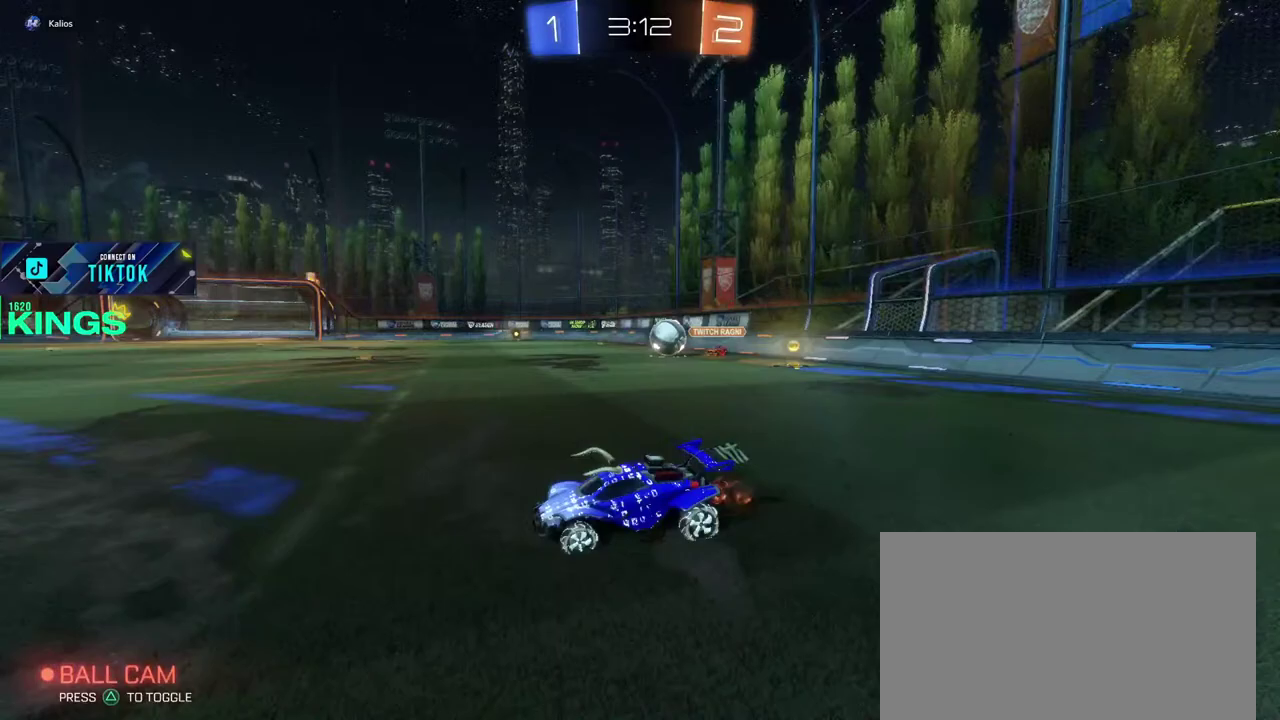
{"buttons": ["R2"], "left_stick": "left", "right_stick": "center", "events": []}
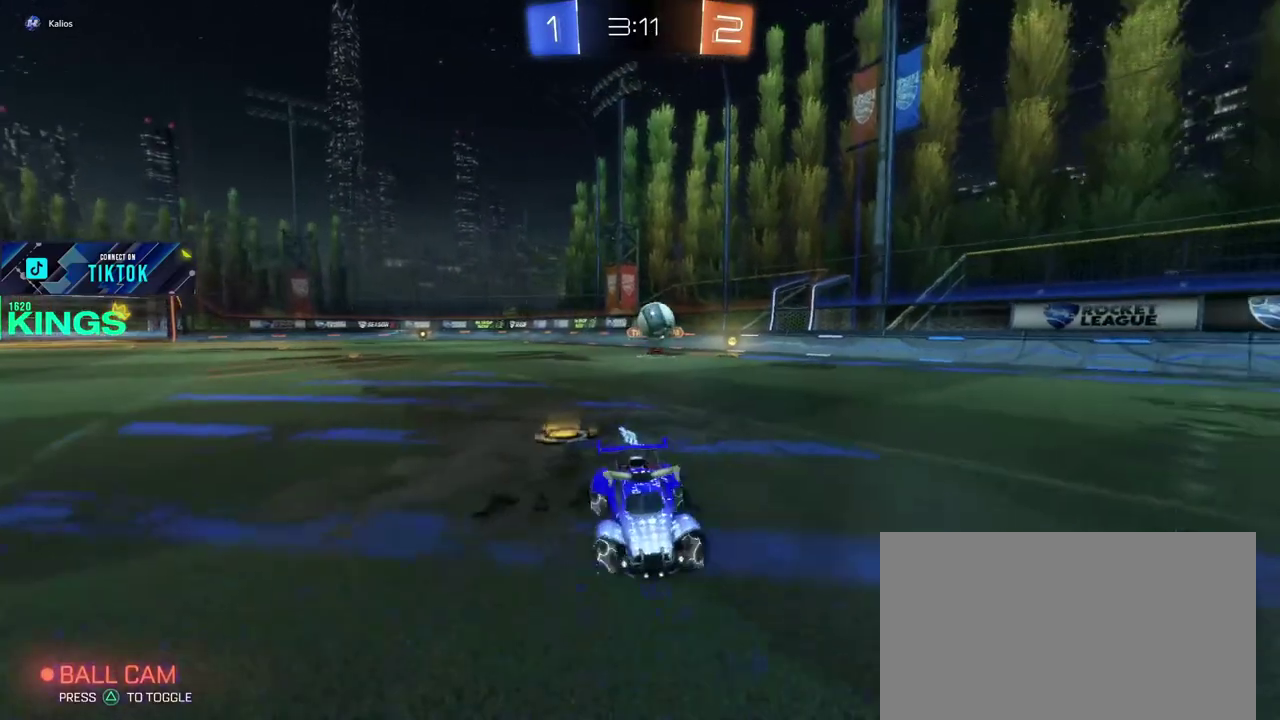
{"buttons": ["R2"], "left_stick": "right", "right_stick": "center", "events": [[350, "left_stick", "center"], [450, "left_stick", "right"]]}
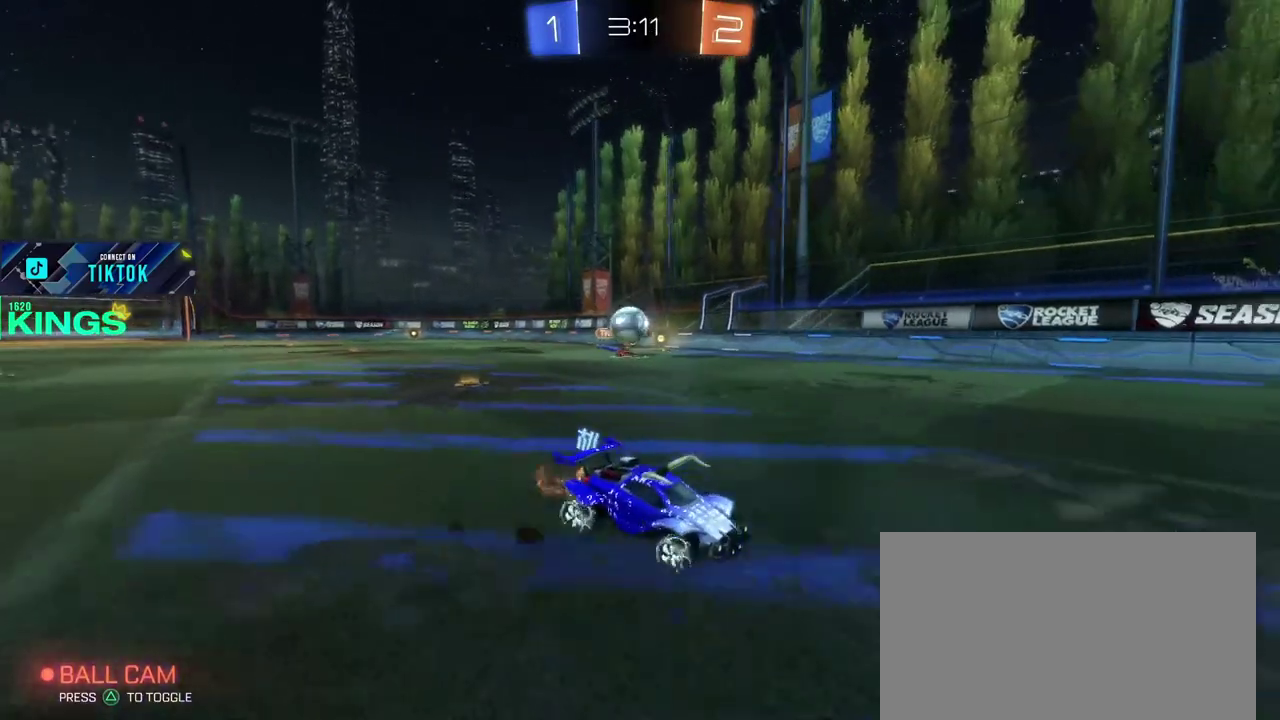
{"buttons": ["L1", "L2"], "left_stick": "up-left", "right_stick": "center", "events": [[83, "left_stick", "center"], [300, "L1", "down"], [300, "L2", "down"], [300, "R2", "up"], [367, "left_stick", "up-left"]]}
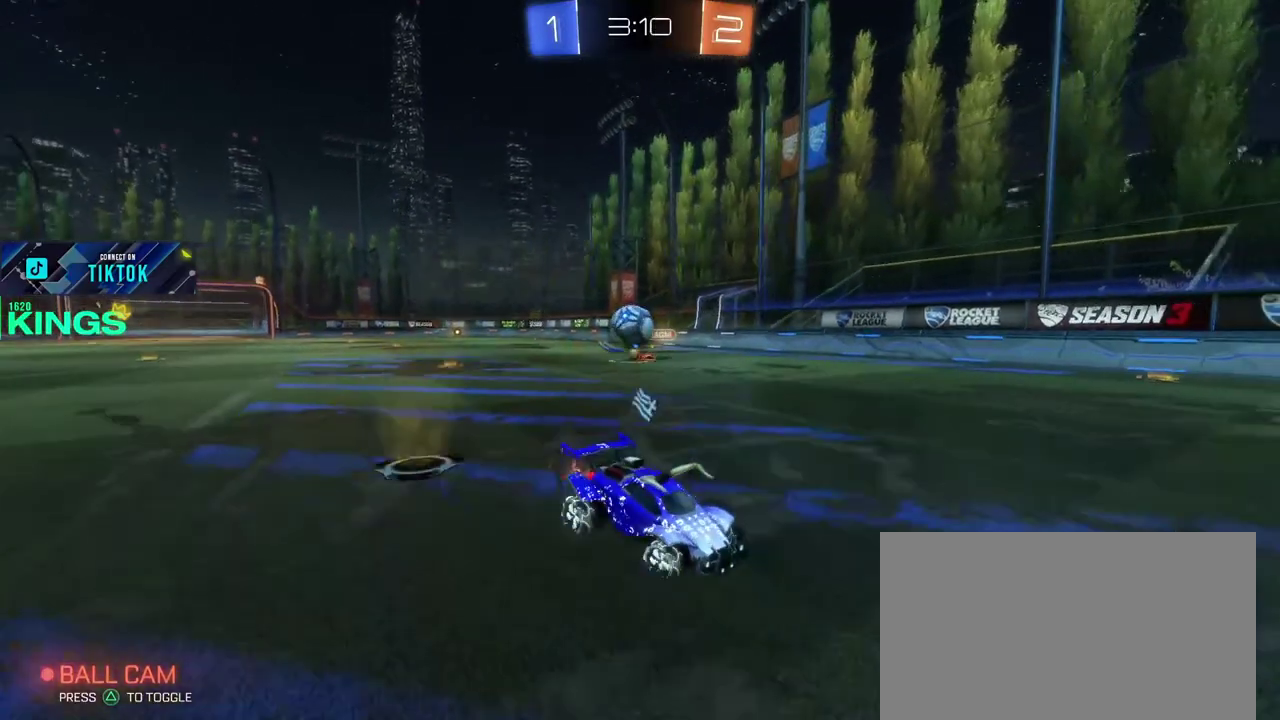
{"buttons": ["R2"], "left_stick": "center", "right_stick": "center", "events": [[67, "left_stick", "center"], [117, "R2", "down"], [167, "L2", "up"], [183, "L1", "up"], [317, "left_stick", "right"], [400, "left_stick", "center"]]}
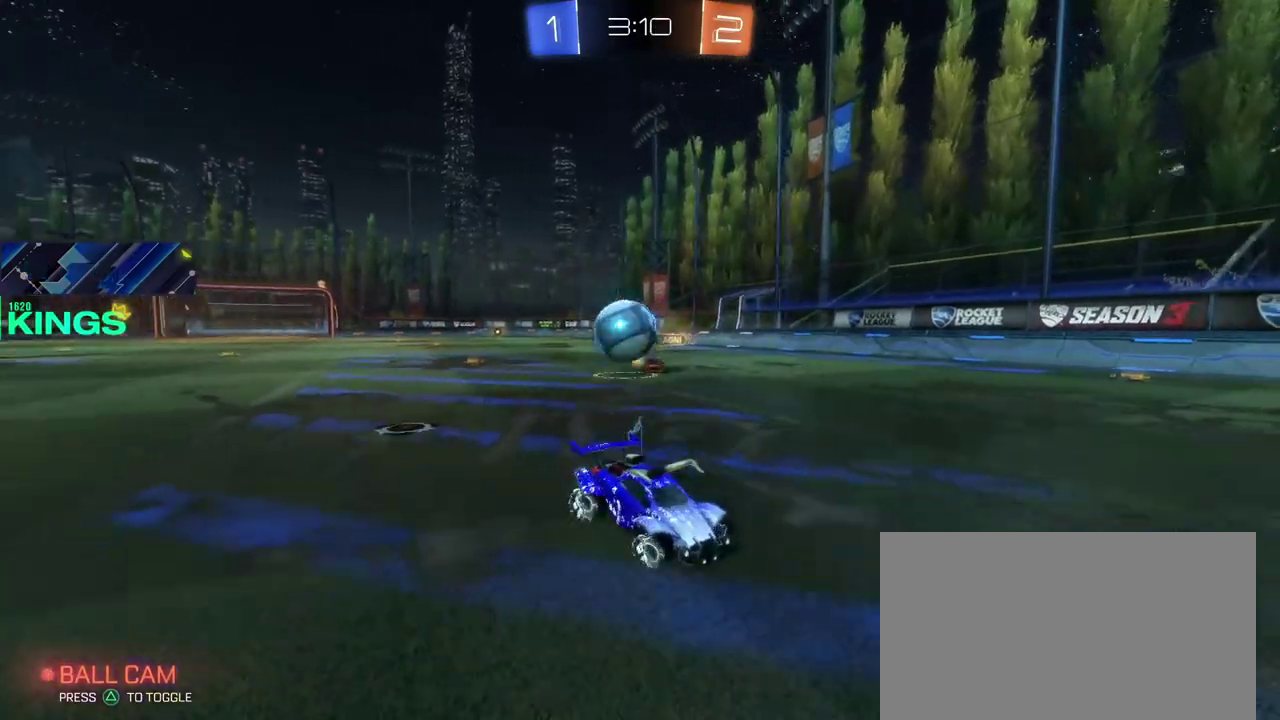
{"buttons": ["CIRCLE", "R2"], "left_stick": "right", "right_stick": "center", "events": [[33, "left_stick", "right"], [417, "CIRCLE", "down"]]}
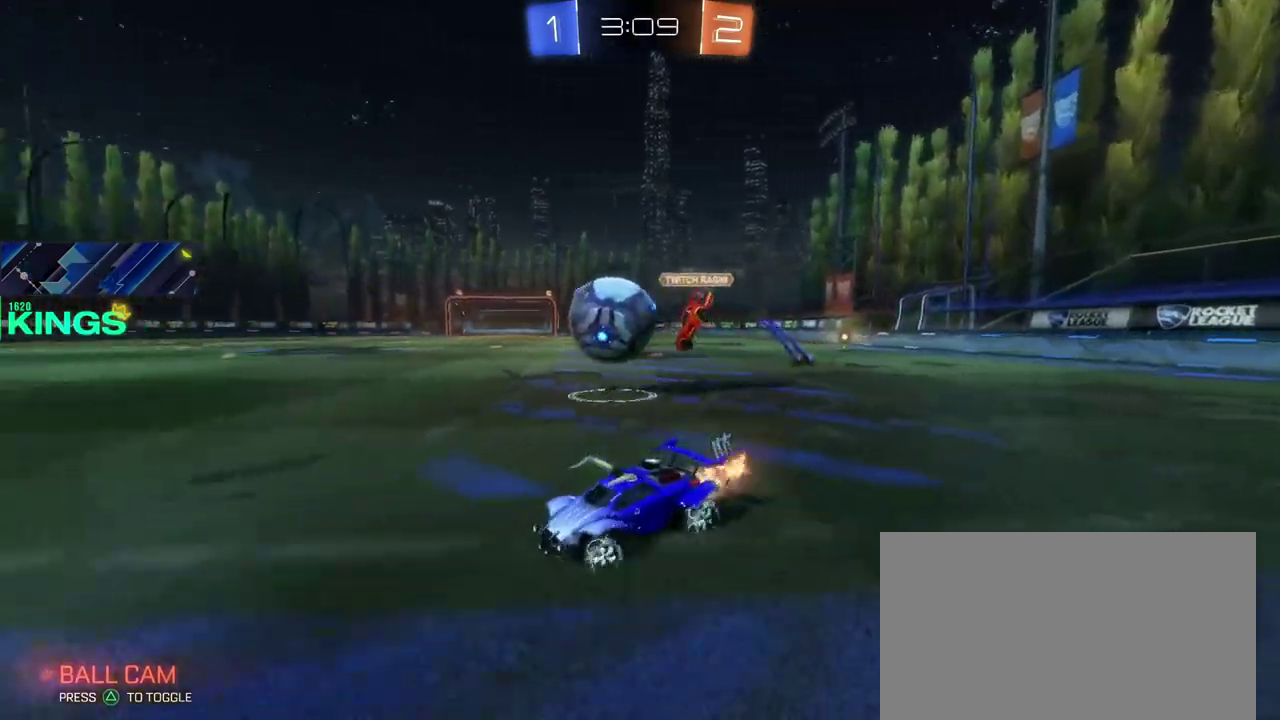
{"buttons": ["CROSS", "R2"], "left_stick": "right", "right_stick": "center", "events": [[283, "CIRCLE", "up"], [350, "CROSS", "down"], [417, "CROSS", "up"], [467, "CROSS", "down"]]}
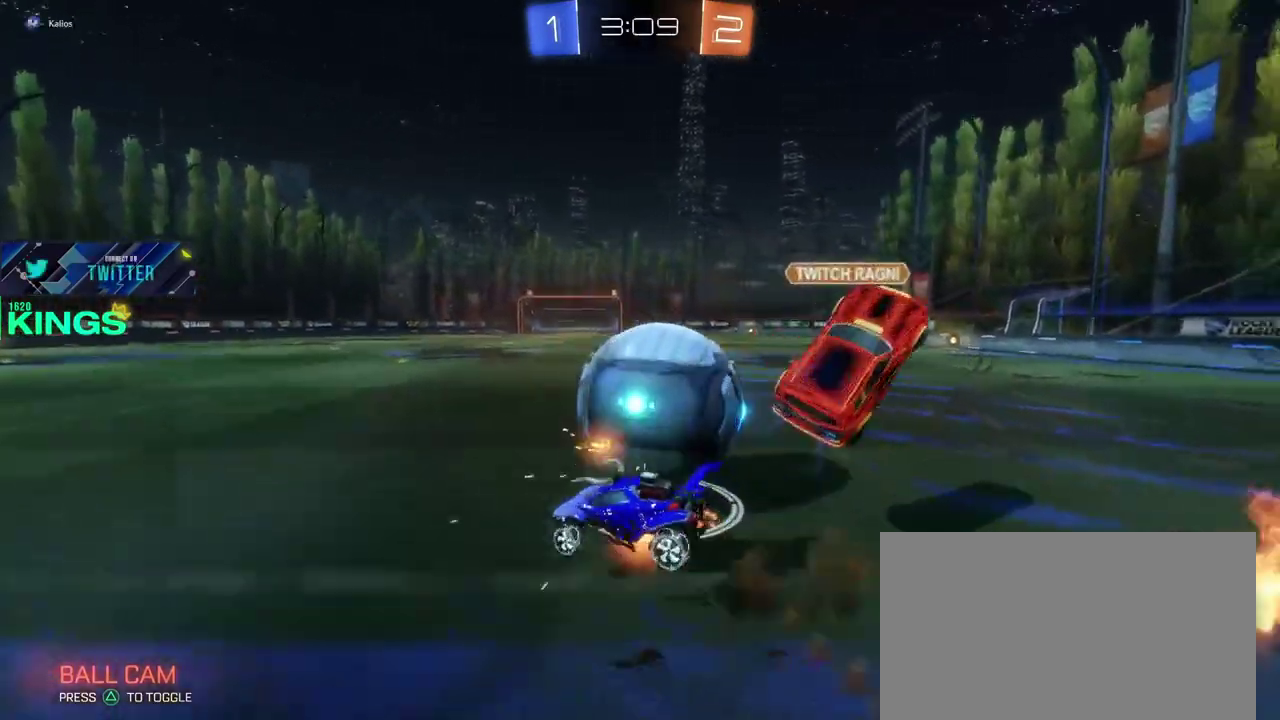
{"buttons": ["R2"], "left_stick": "right", "right_stick": "center"}
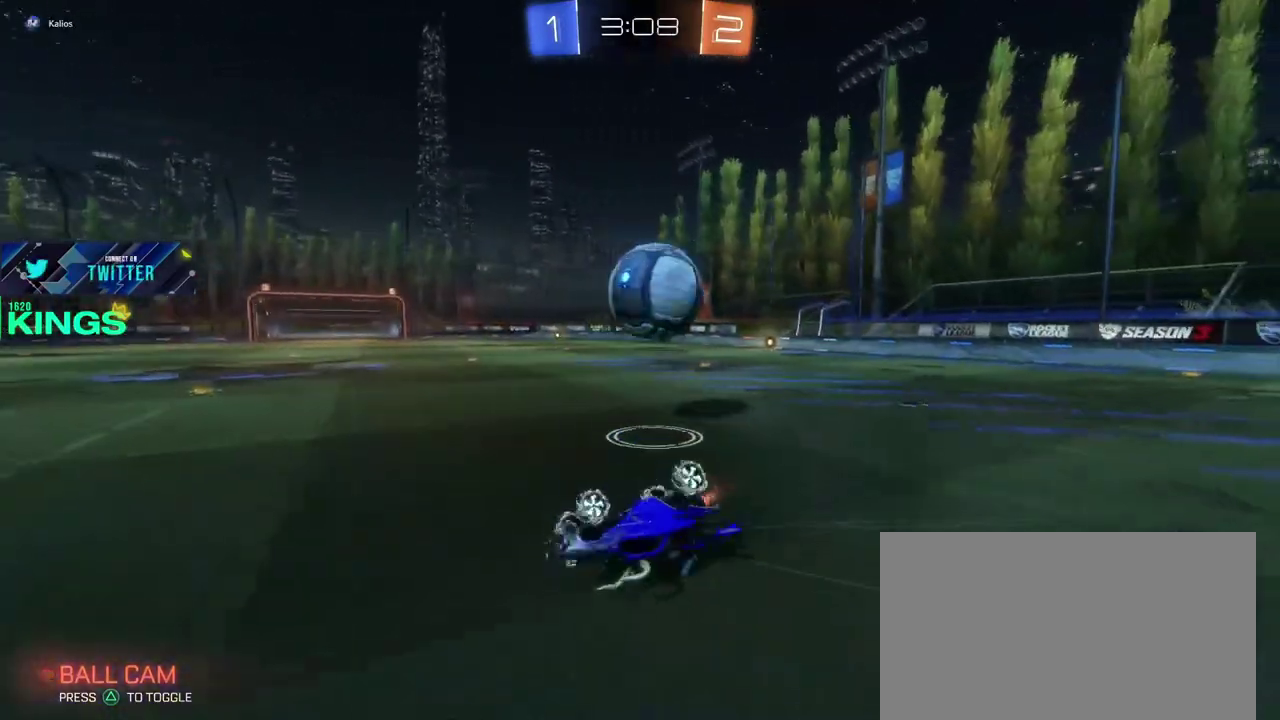
{"buttons": ["R2"], "left_stick": "right", "right_stick": "center"}
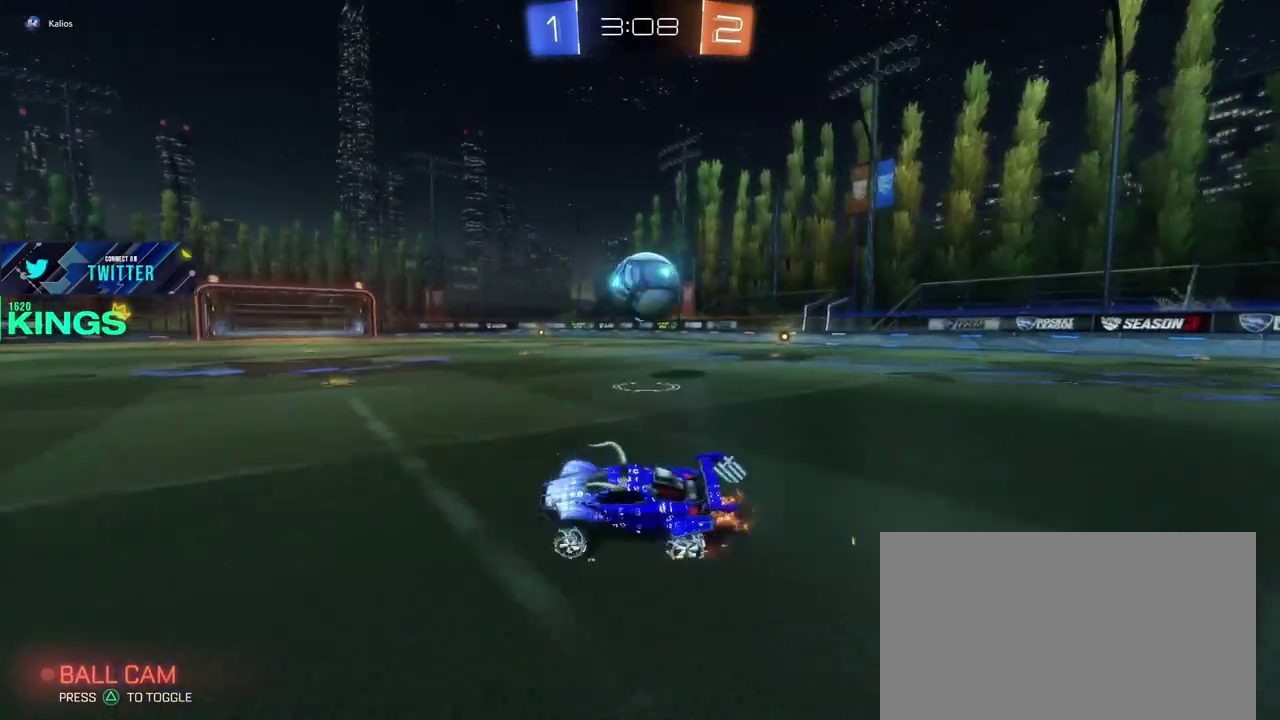
{"buttons": ["R2"], "left_stick": "right", "right_stick": "center", "events": []}
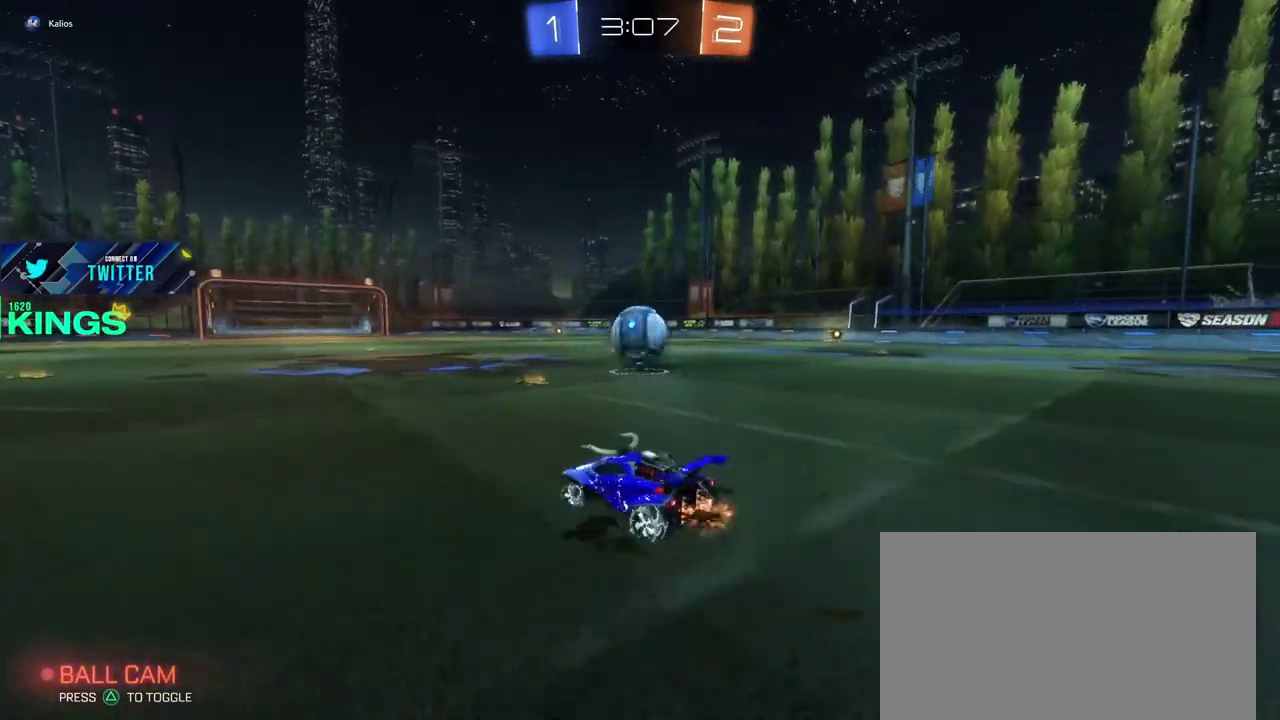
{"buttons": ["CIRCLE", "R2"], "left_stick": "center", "right_stick": "center", "events": [[117, "CIRCLE", "down"], [167, "left_stick", "center"], [300, "left_stick", "left"], [417, "left_stick", "center"]]}
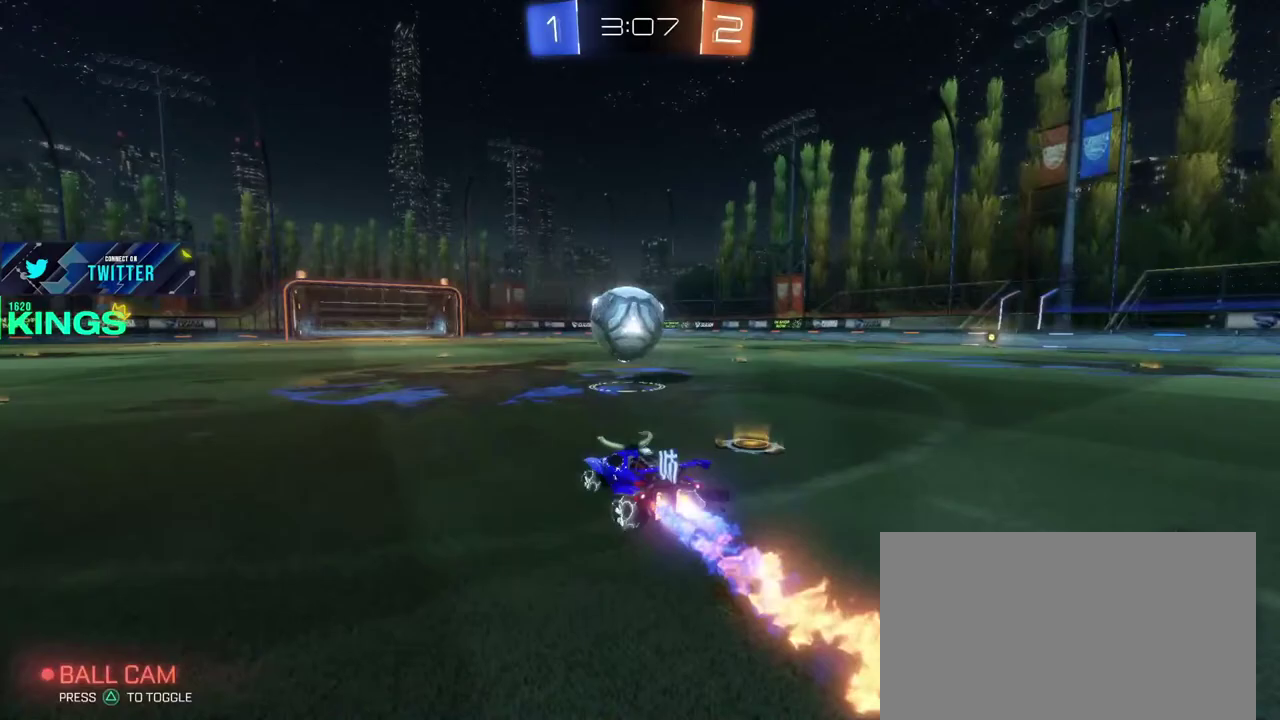
{"buttons": ["CIRCLE", "R2"], "left_stick": "left", "right_stick": "center", "events": [[300, "left_stick", "right"], [450, "left_stick", "left"]]}
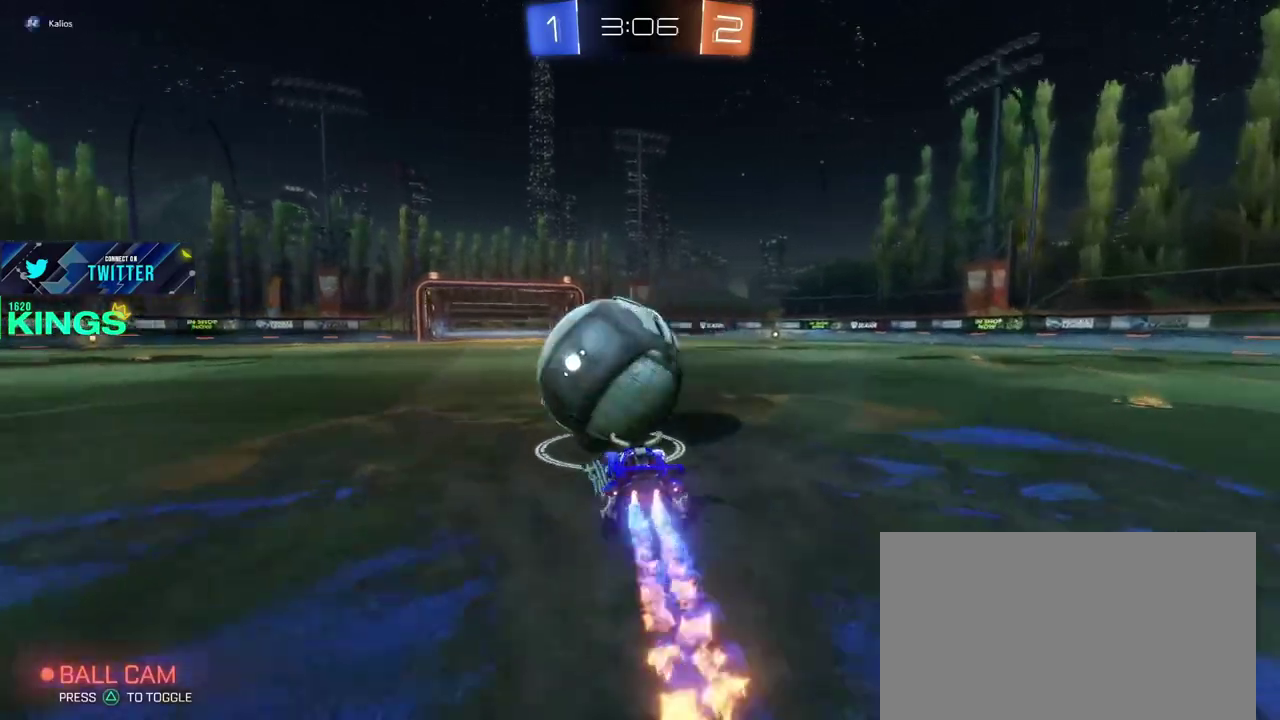
{"buttons": ["CIRCLE", "R2"], "left_stick": "left", "right_stick": "center", "events": []}
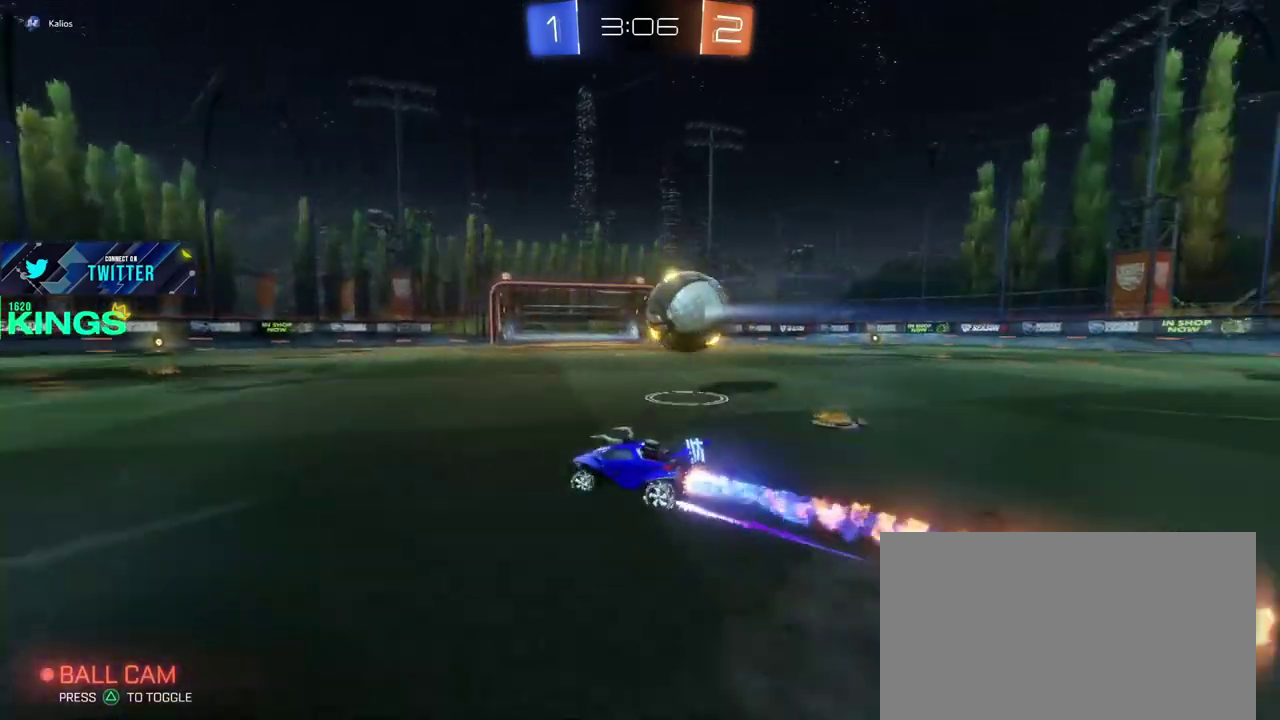
{"buttons": ["R2"], "left_stick": "right", "right_stick": "center", "events": [[33, "left_stick", "center"], [167, "left_stick", "right"], [183, "CIRCLE", "up"]]}
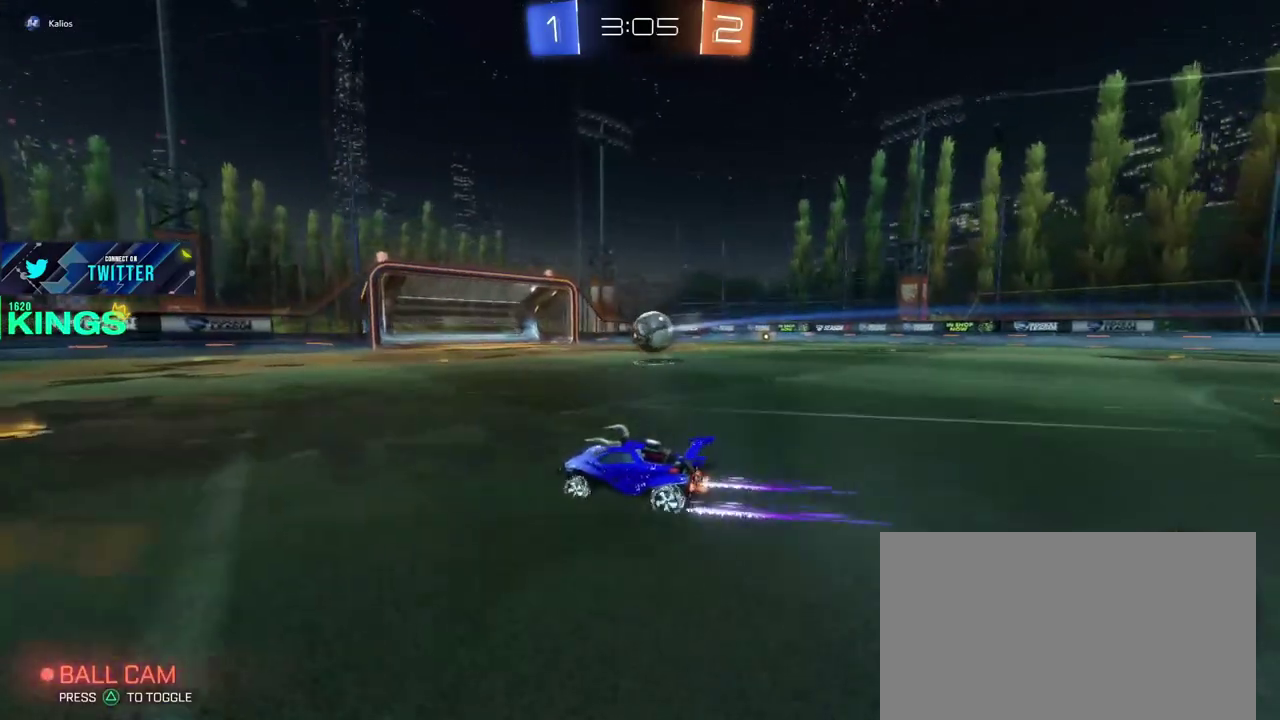
{"buttons": ["R2"], "left_stick": "right", "right_stick": "center", "events": [[17, "left_stick", "center"], [117, "left_stick", "right"]]}
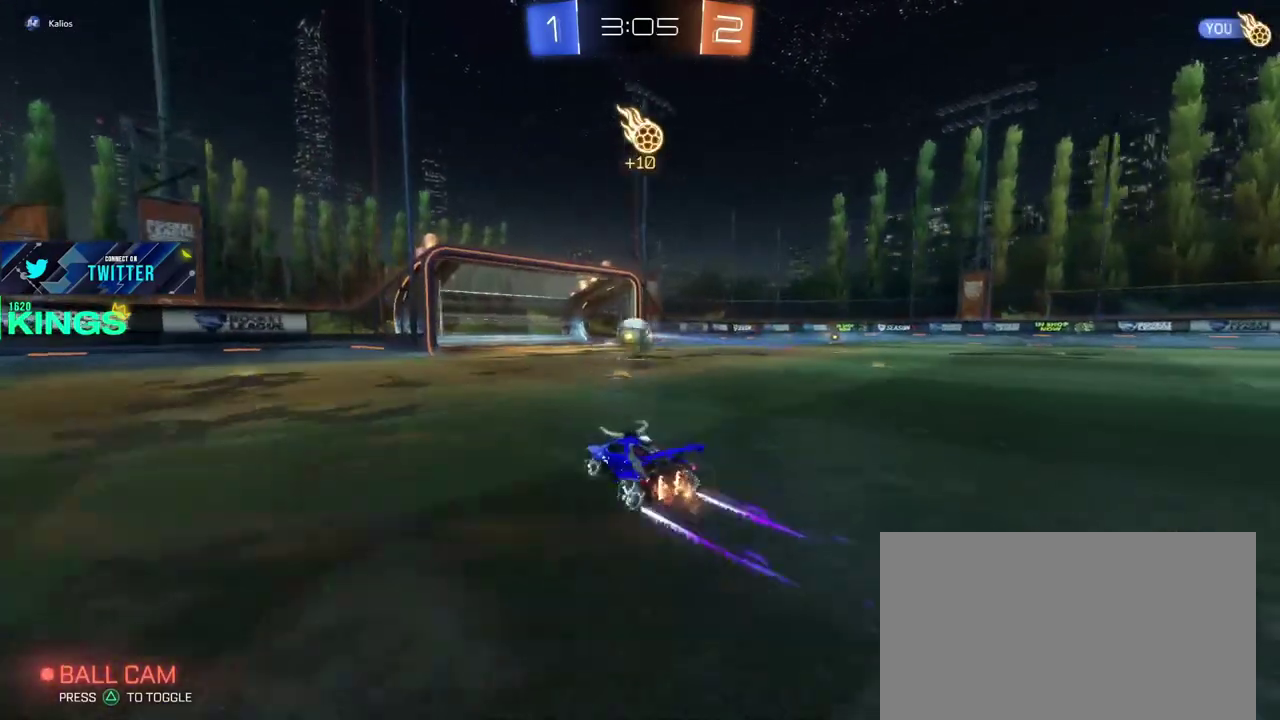
{"buttons": ["R2"], "left_stick": "right", "right_stick": "center", "events": []}
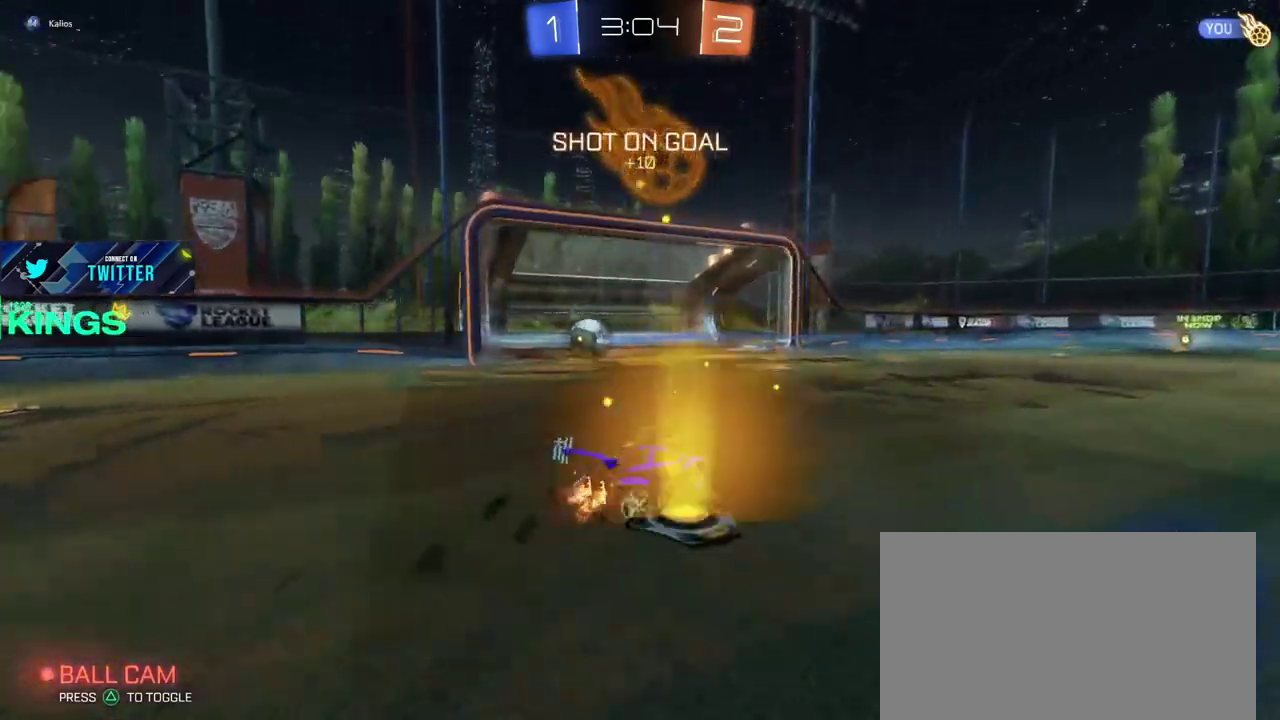
{"buttons": ["R2"], "left_stick": "right", "right_stick": "center", "events": []}
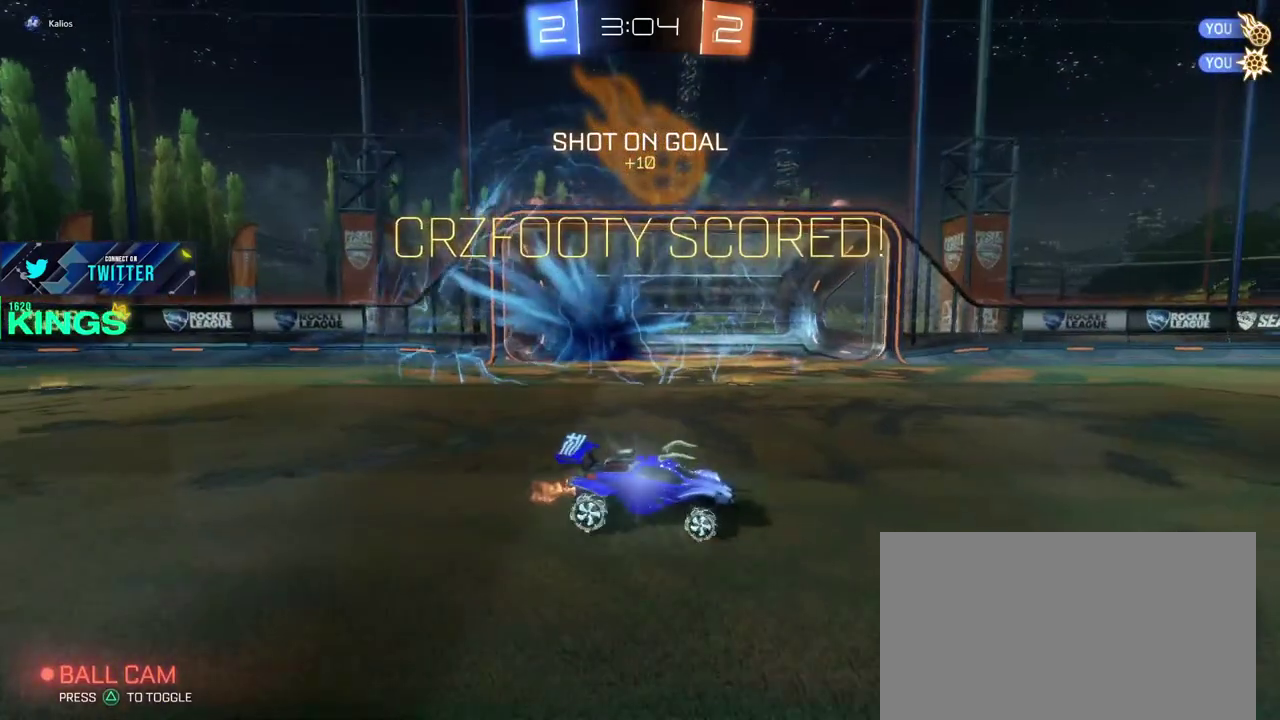
{"buttons": ["SQUARE", "R2"], "left_stick": "left", "right_stick": "center", "events": [[300, "SQUARE", "down"], [300, "left_stick", "center"], [350, "left_stick", "left"]]}
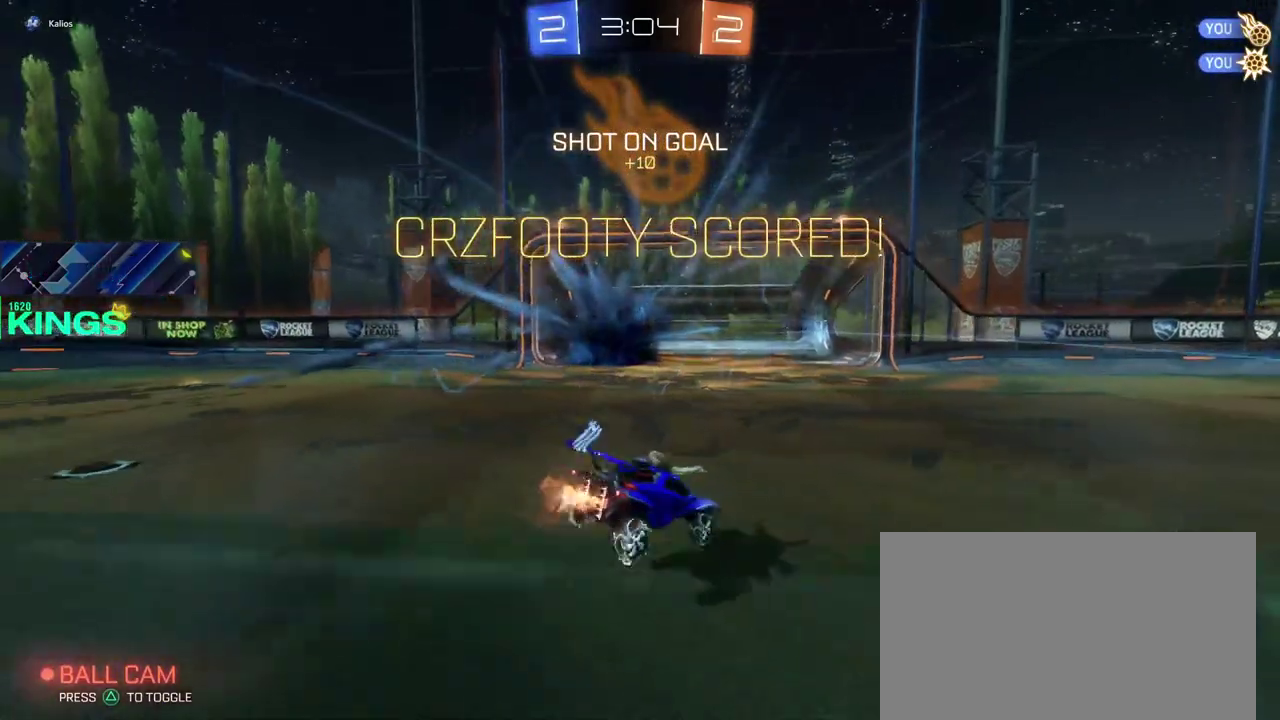
{"buttons": ["SQUARE", "R2"], "left_stick": "left", "right_stick": "center", "events": []}
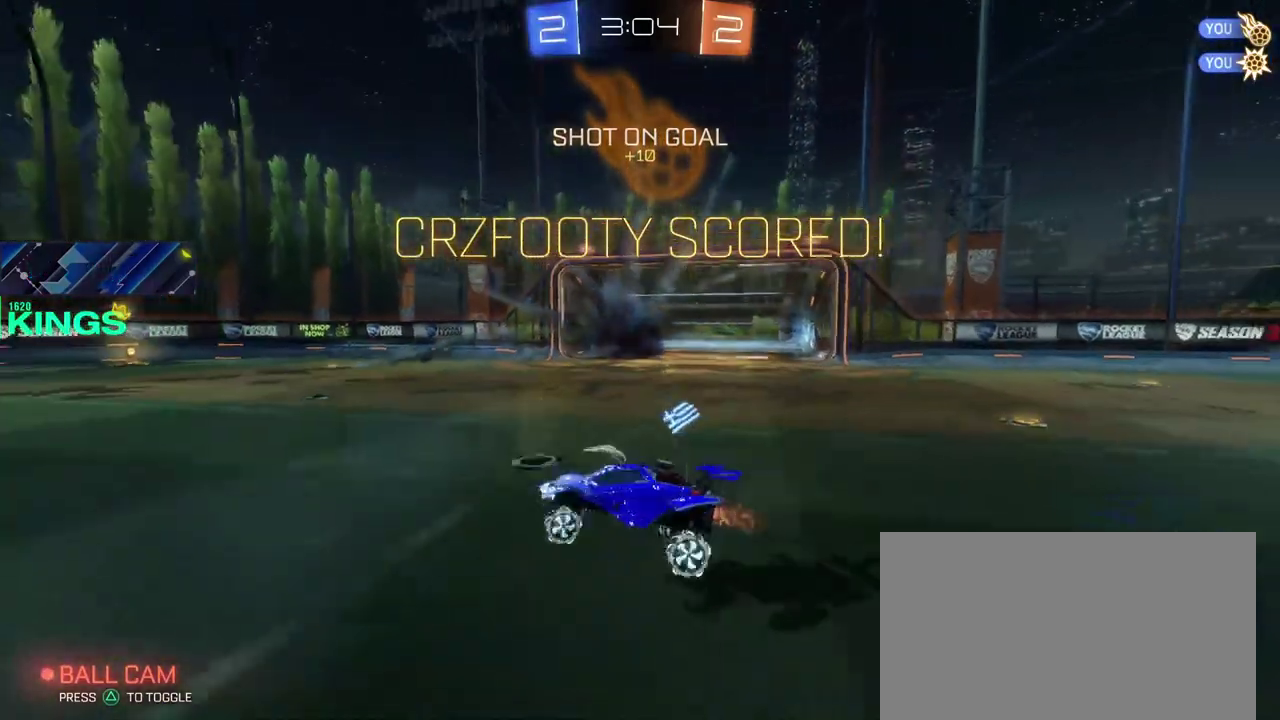
{"buttons": ["SQUARE", "R2"], "left_stick": "left", "right_stick": "center", "events": []}
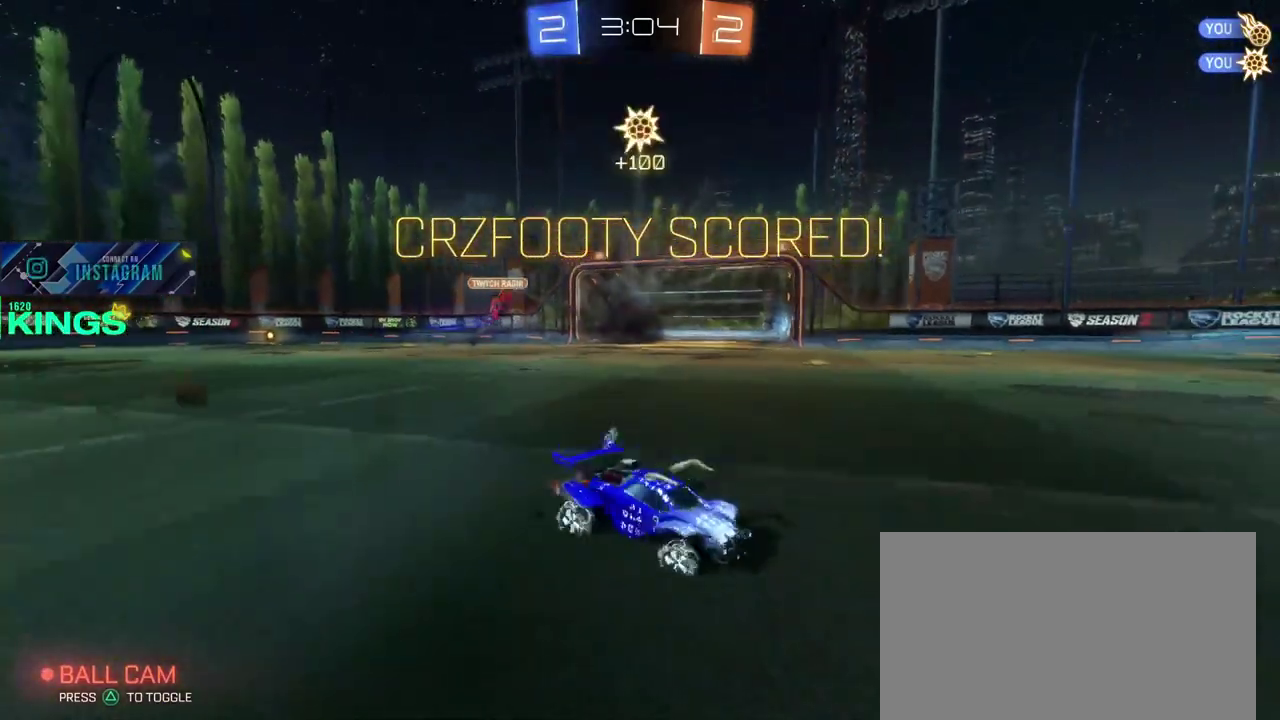
{"buttons": ["SQUARE", "R2"], "left_stick": "left", "right_stick": "center", "events": []}
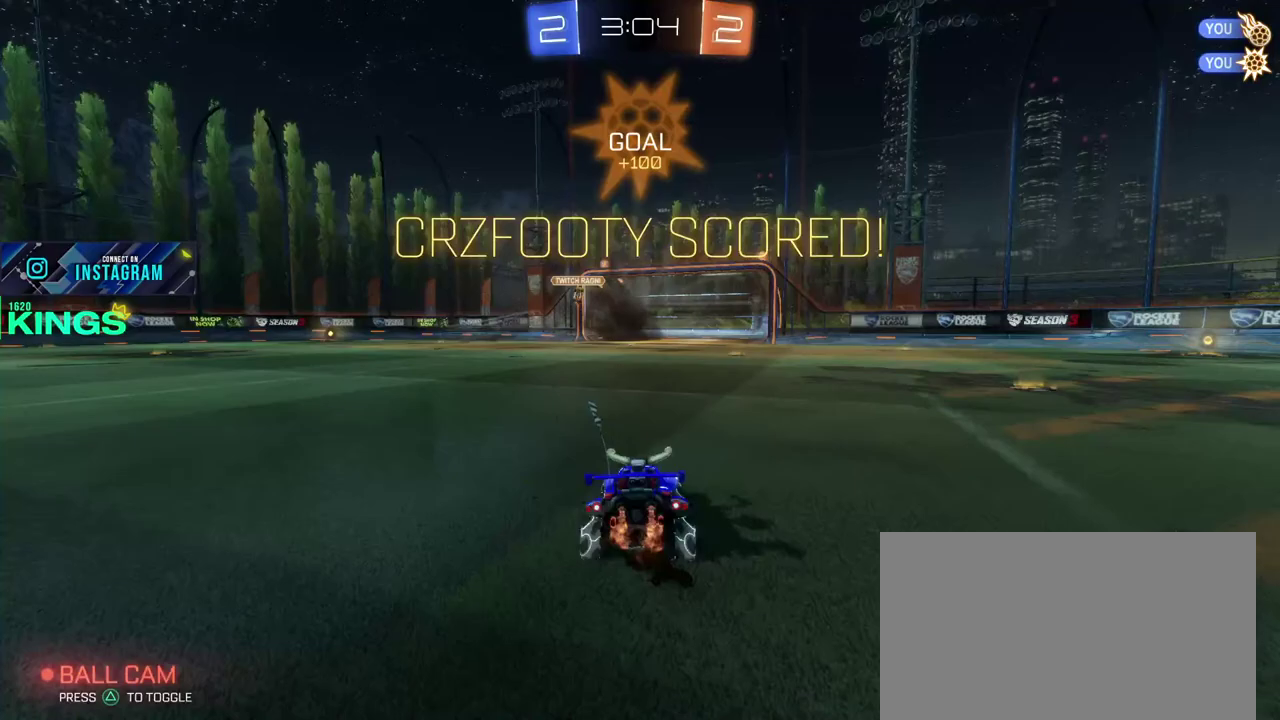
{"buttons": ["SQUARE", "R2"], "left_stick": "left", "right_stick": "center", "events": []}
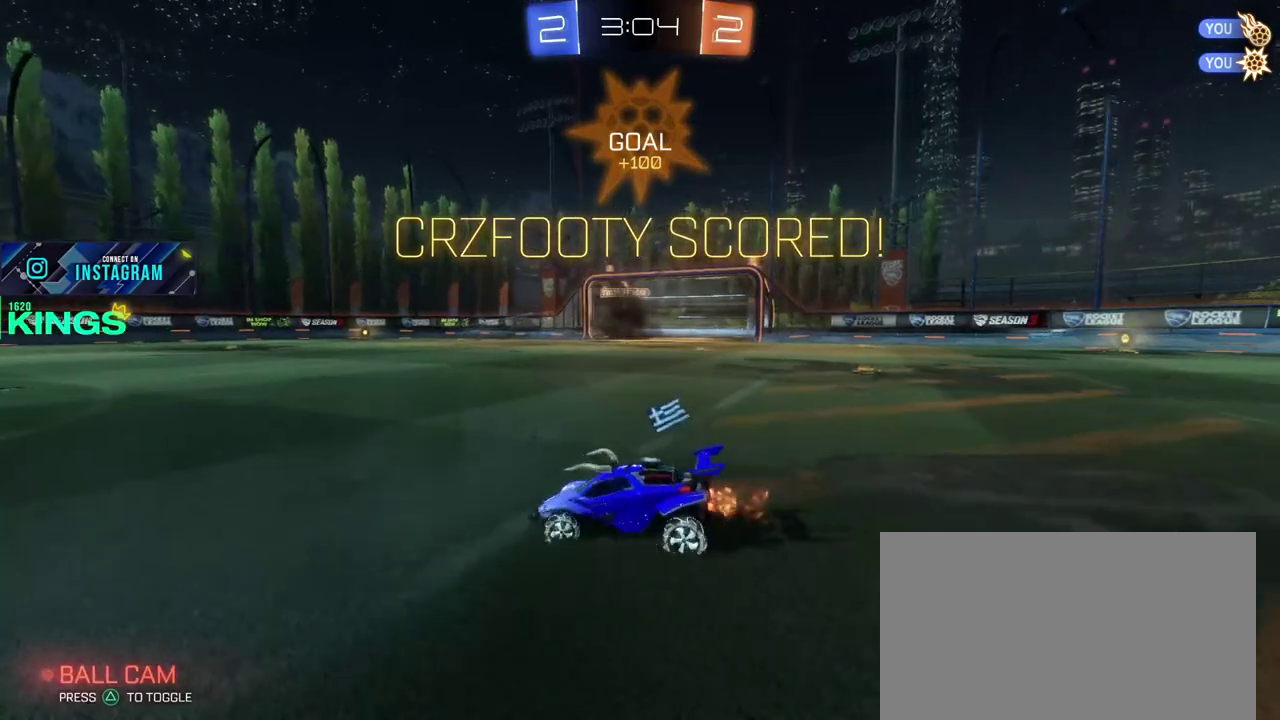
{"buttons": ["R2"], "left_stick": "left", "right_stick": "center", "events": [[417, "SQUARE", "up"]]}
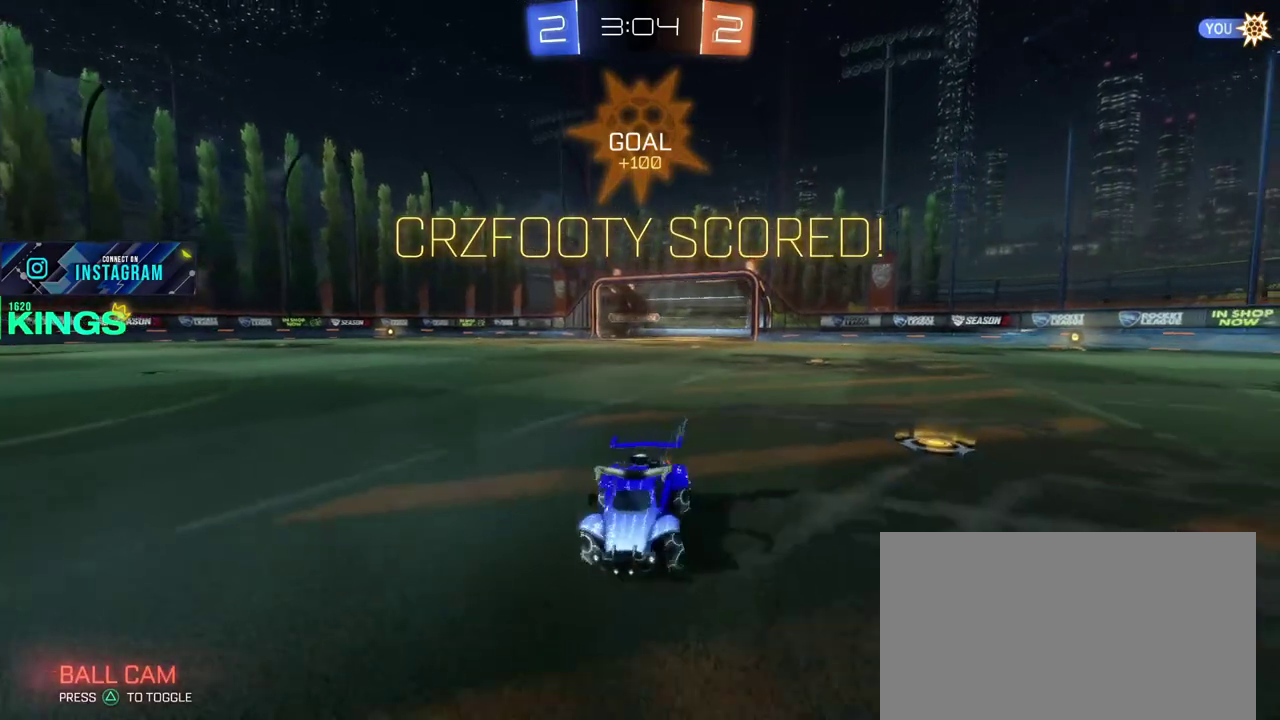
{"buttons": ["R2"], "left_stick": "center", "right_stick": "center", "events": [[417, "left_stick", "center"]]}
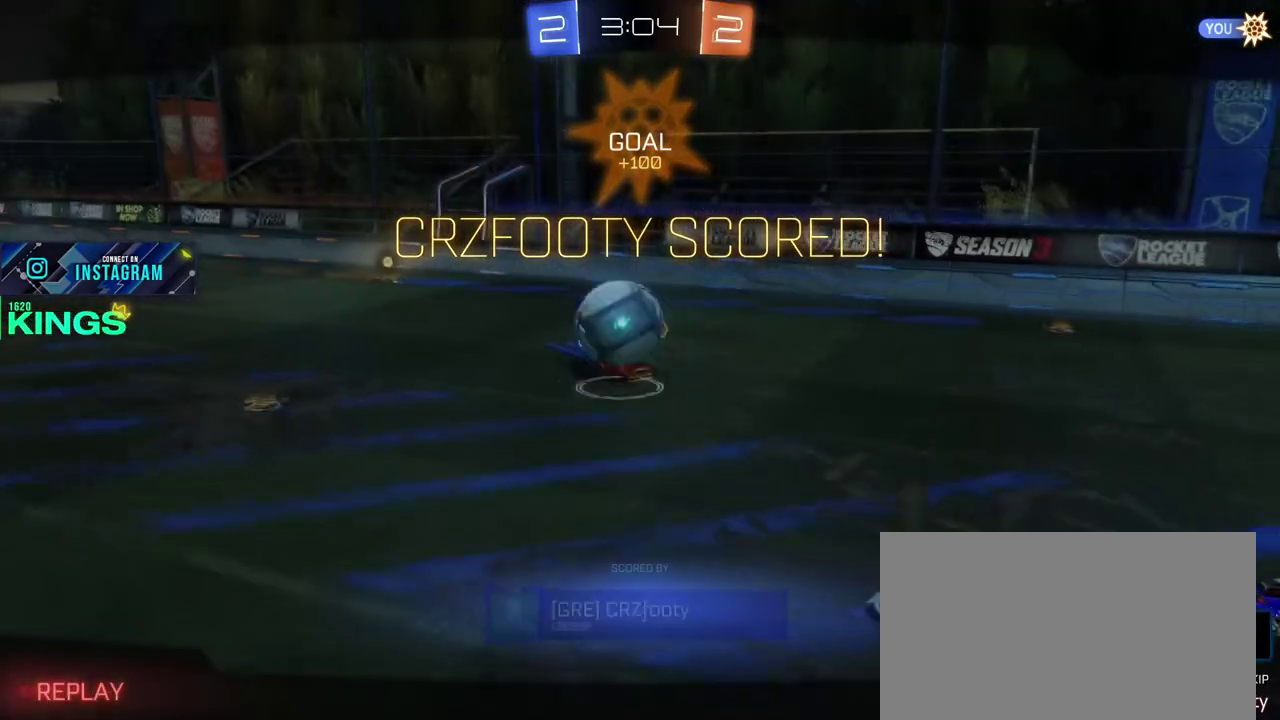
{"buttons": ["R2"], "left_stick": "center", "right_stick": "center", "events": [[167, "CROSS", "down"], [267, "CROSS", "up"]]}
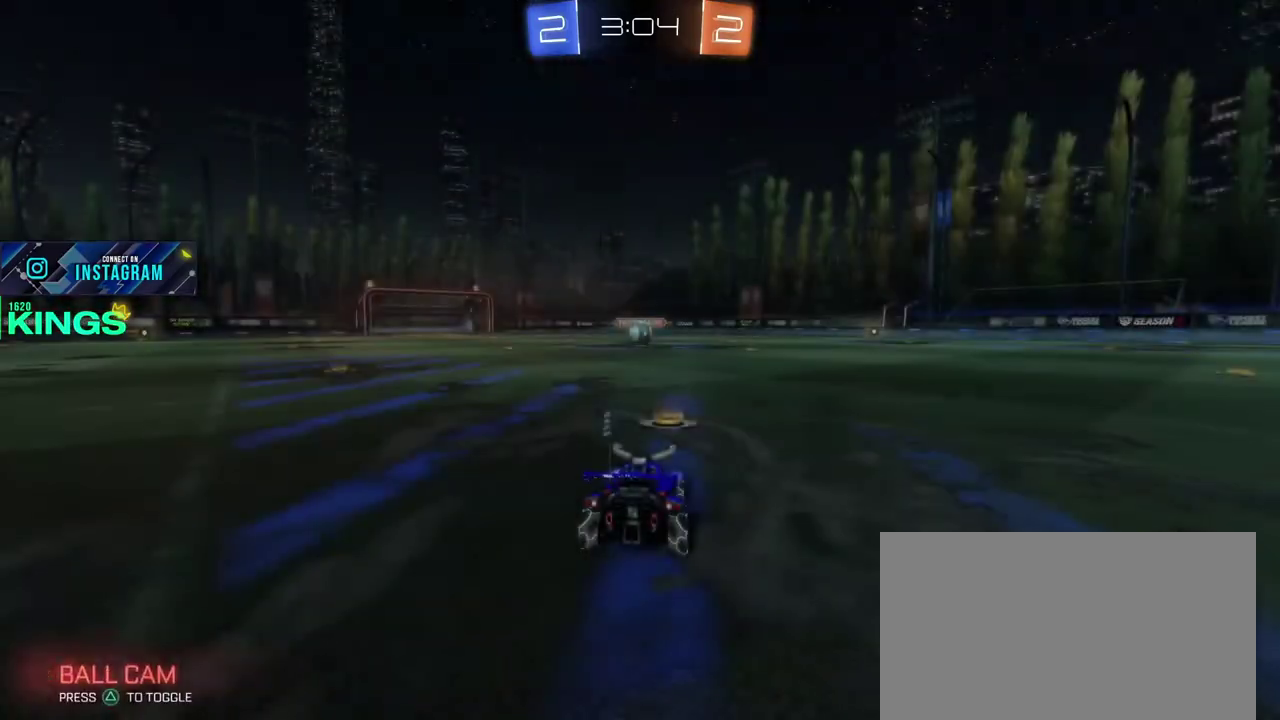
{"buttons": ["R2"], "left_stick": "center", "right_stick": "center", "events": []}
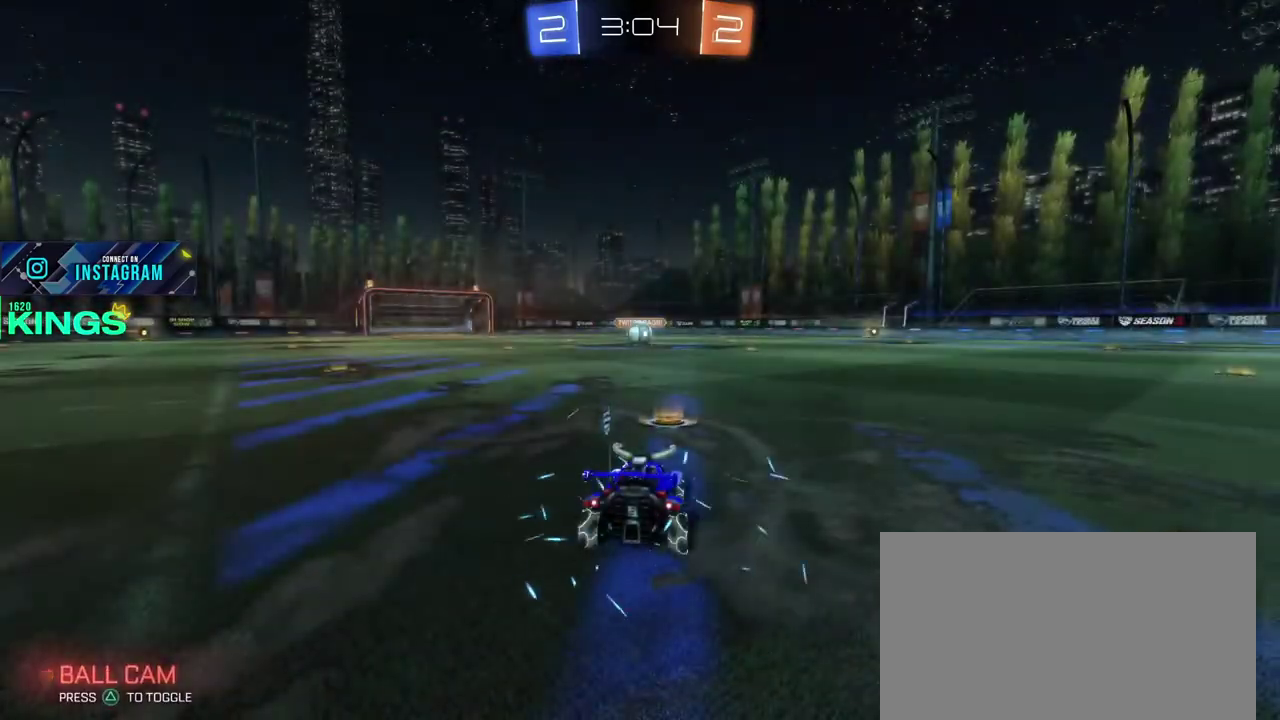
{"buttons": ["CIRCLE", "R2"], "left_stick": "left", "right_stick": "center", "events": [[250, "CIRCLE", "down"], [400, "left_stick", "left"]]}
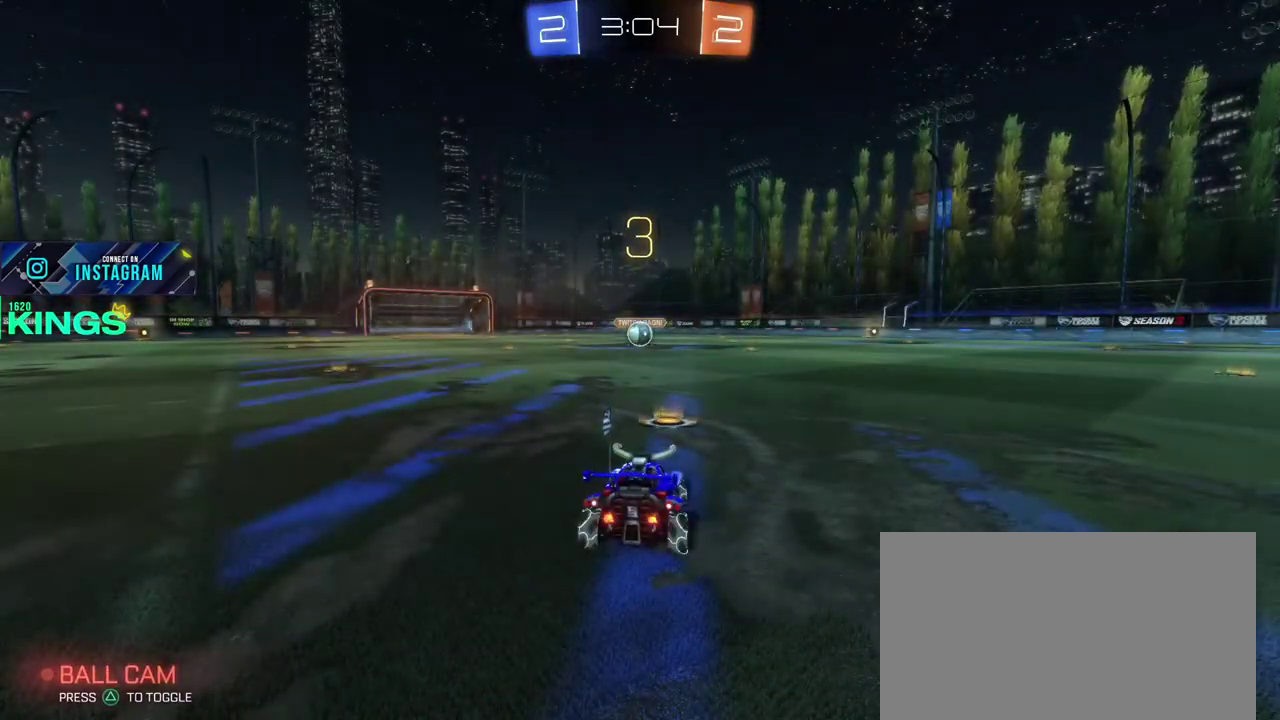
{"buttons": ["CIRCLE", "R2"], "left_stick": "center", "right_stick": "center", "events": [[17, "left_stick", "center"], [333, "left_stick", "left"], [400, "left_stick", "center"]]}
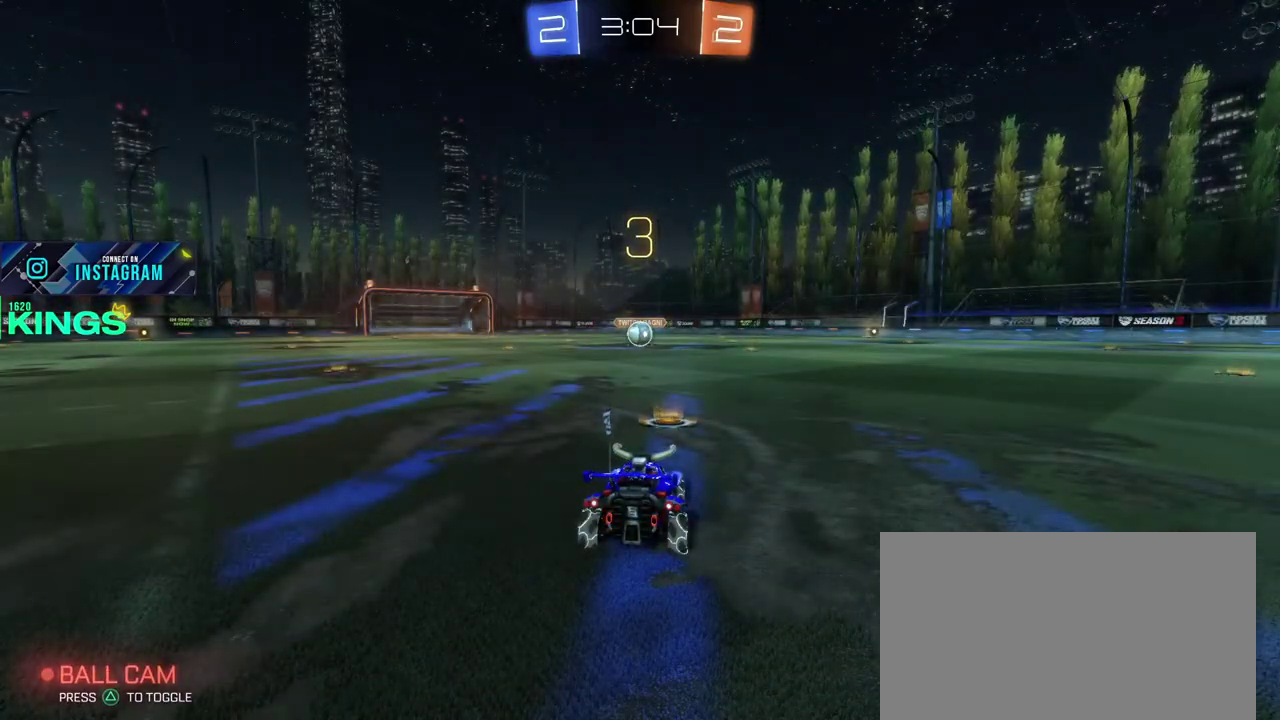
{"buttons": ["CIRCLE", "R2"], "left_stick": "center", "right_stick": "center", "events": []}
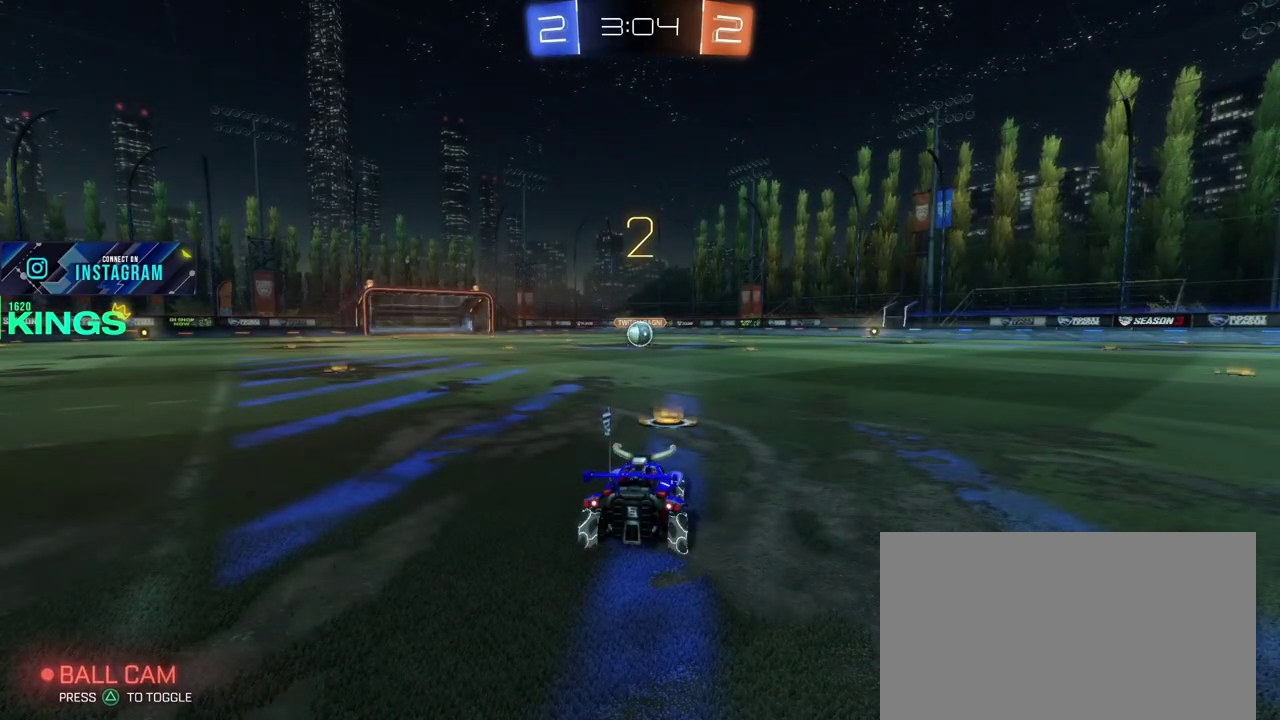
{"buttons": ["CIRCLE", "R2"], "left_stick": "center", "right_stick": "center", "events": []}
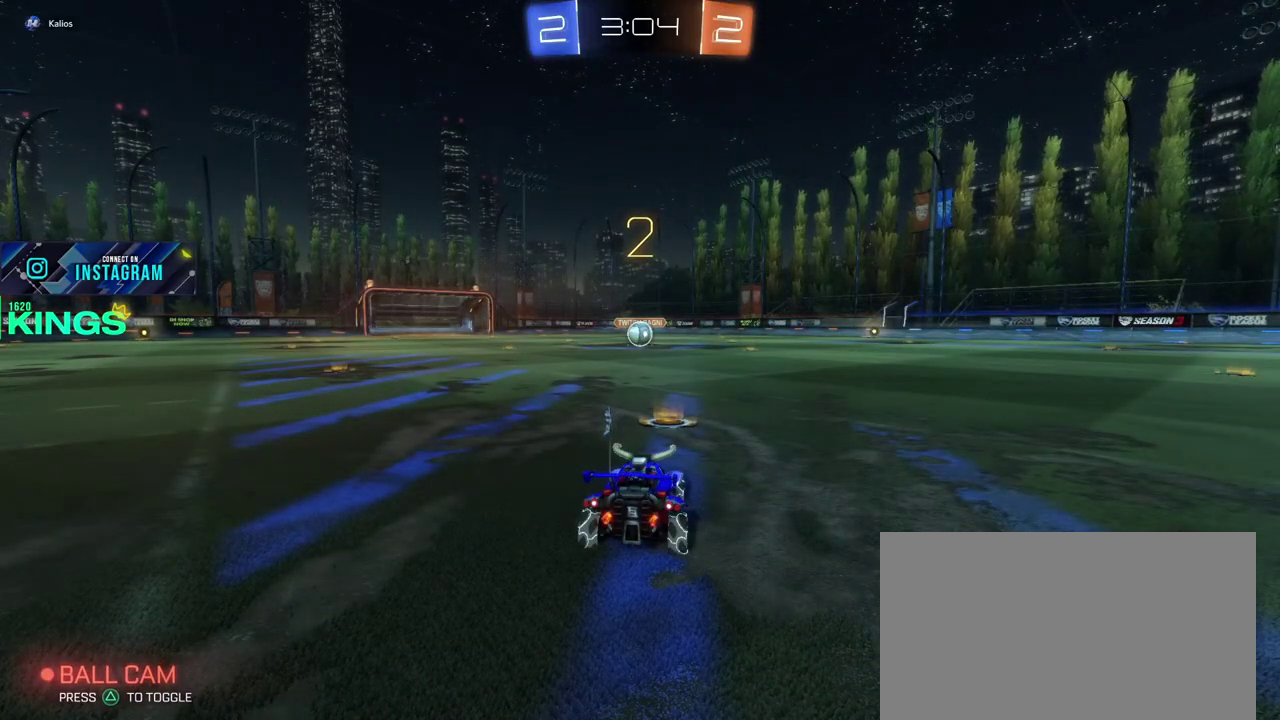
{"buttons": ["CIRCLE", "R2"], "left_stick": "center", "right_stick": "center", "events": []}